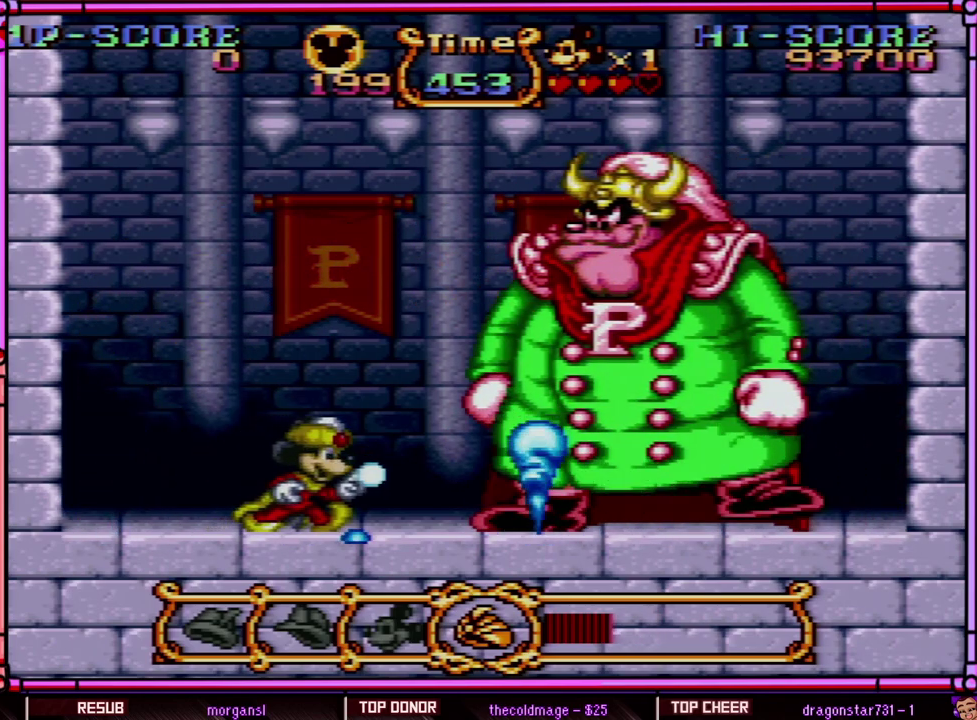
Gameplay with a controller (Nintendo layout); each line is a JSON object with the inputs held at the frame after it. "events" lists button and stick changes between this image and that frame as [ms after this image, input, new state], when the widget could be followed in between. Not read: L3 R3 SELECT.
{"buttons": ["Y"], "events": []}
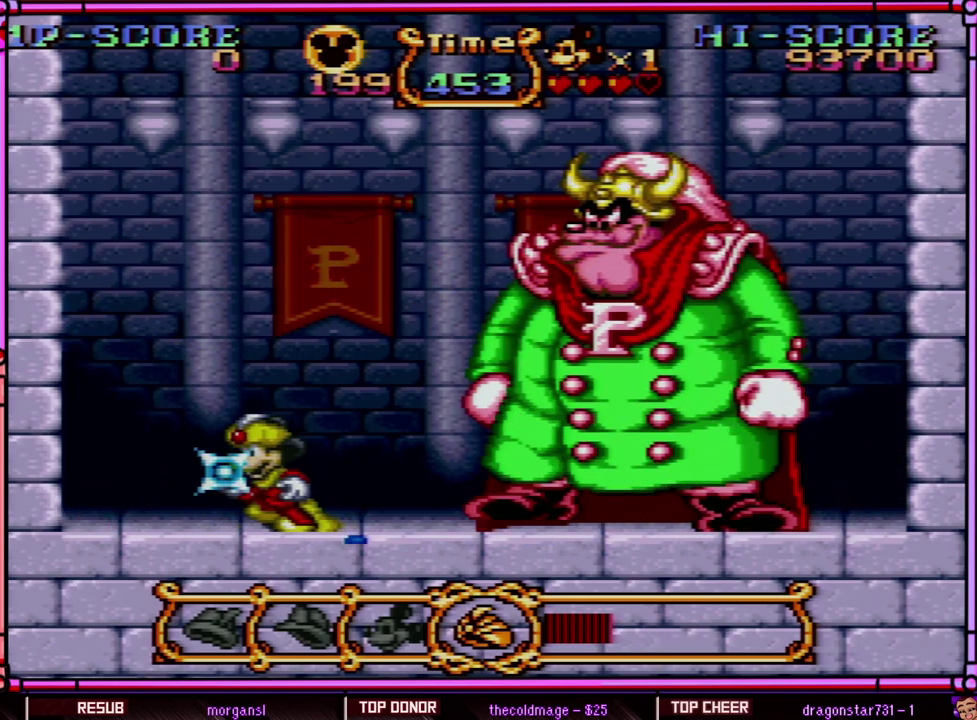
{"buttons": ["B", "Y"], "events": [[83, "DPAD_LEFT", "down"], [417, "B", "down"], [450, "DPAD_LEFT", "up"]]}
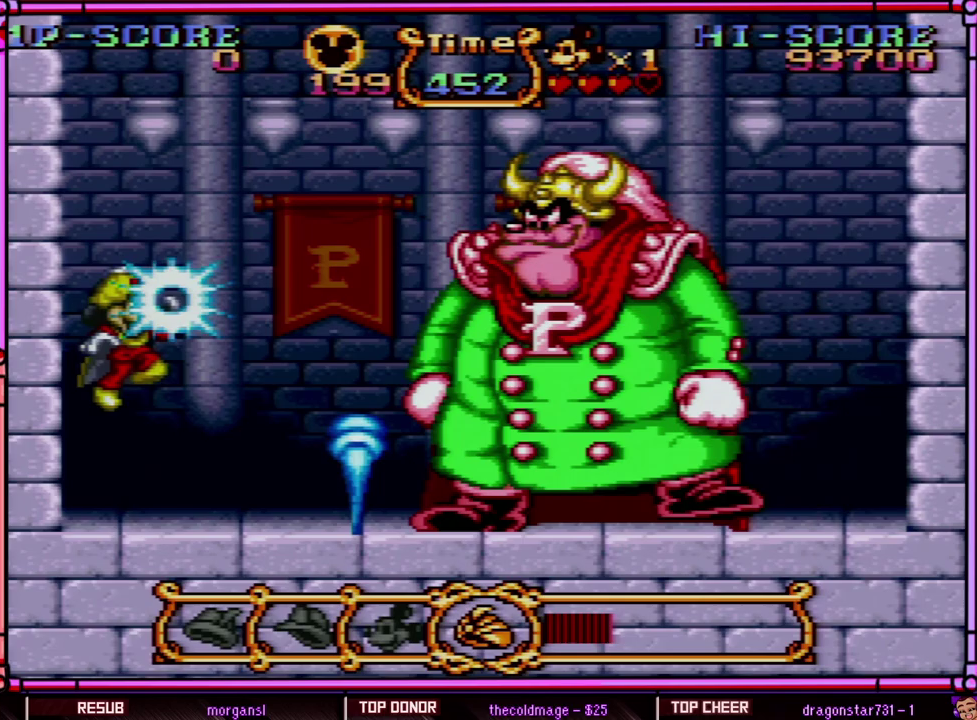
{"buttons": ["Y"], "events": [[50, "DPAD_RIGHT", "down"], [183, "DPAD_RIGHT", "up"], [283, "B", "up"], [317, "Y", "up"], [383, "Y", "down"]]}
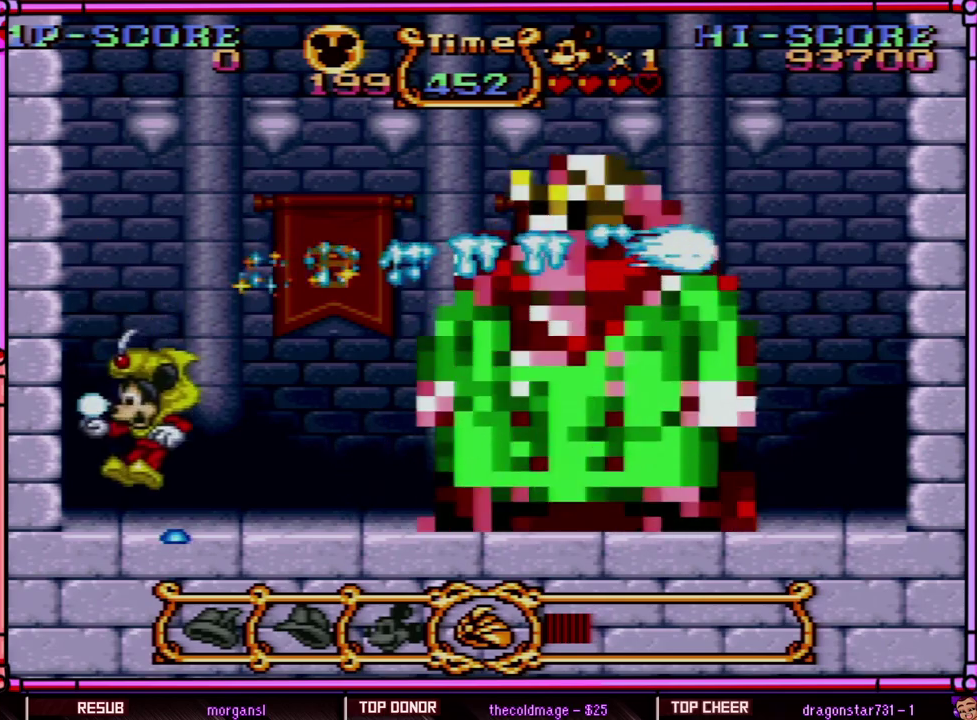
{"buttons": ["Y", "DPAD_LEFT"], "events": [[117, "DPAD_LEFT", "down"]]}
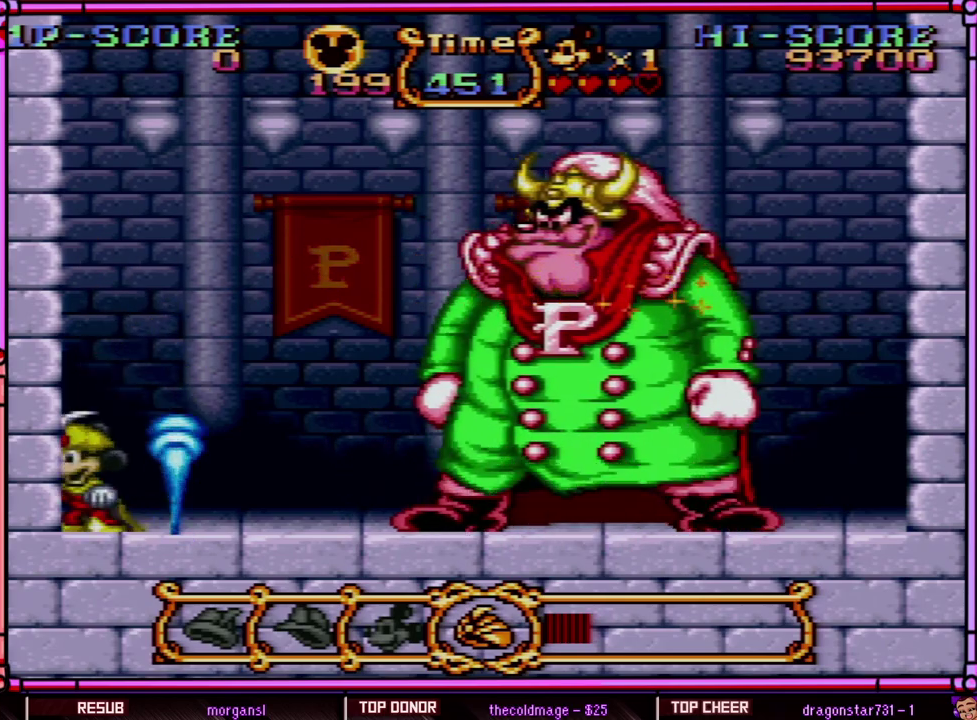
{"buttons": ["Y"], "events": [[17, "DPAD_LEFT", "up"]]}
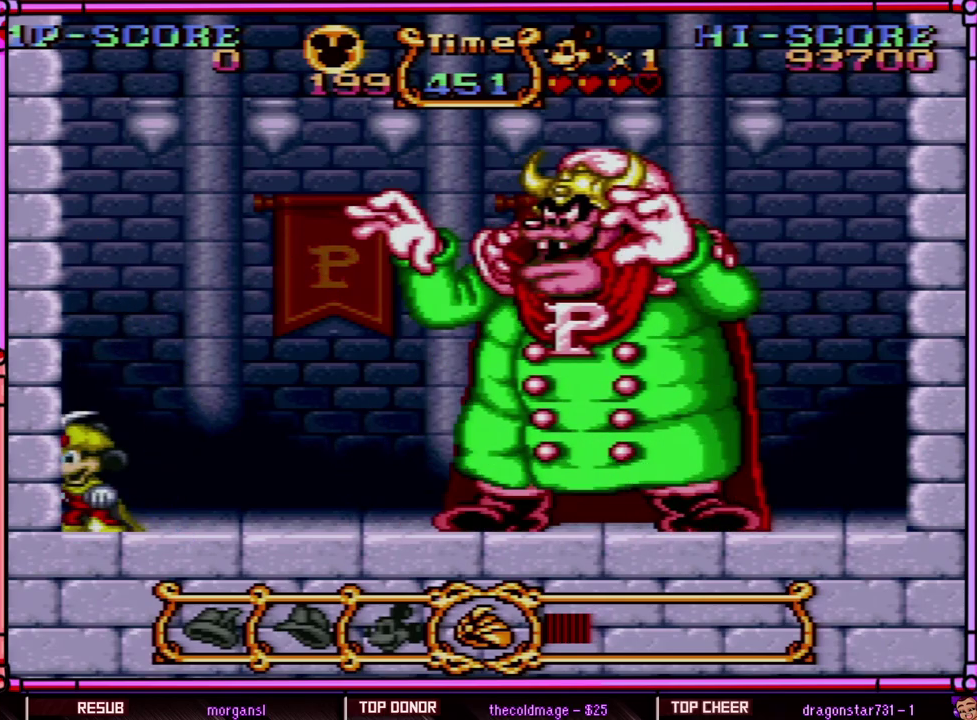
{"buttons": ["B", "Y", "DPAD_RIGHT"], "events": [[250, "B", "down"], [250, "DPAD_RIGHT", "down"]]}
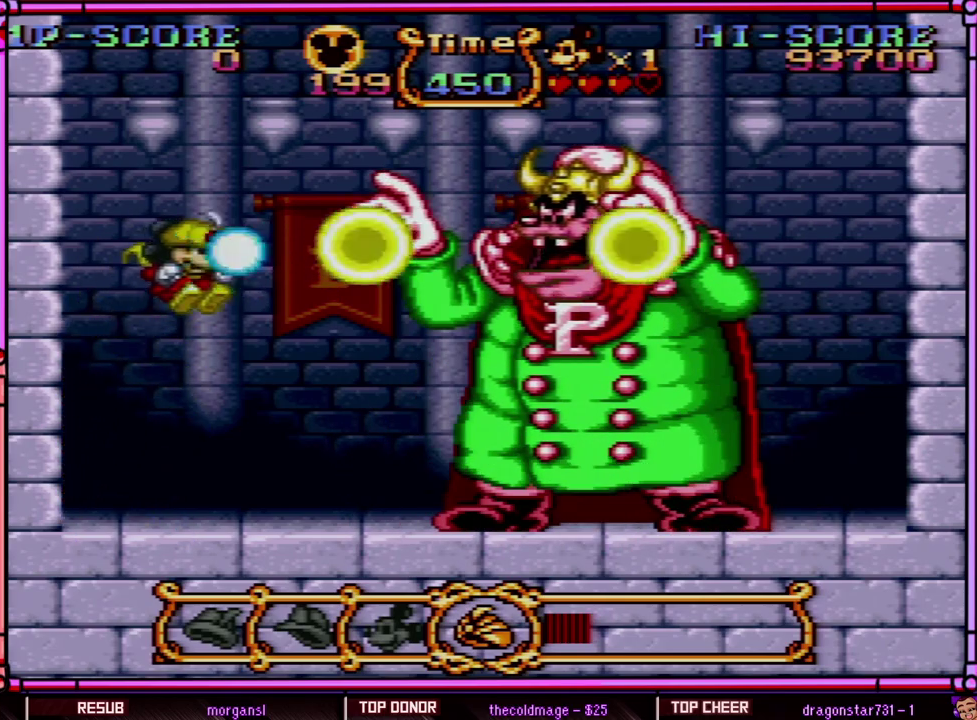
{"buttons": ["Y"], "events": [[100, "DPAD_RIGHT", "up"], [183, "B", "up"]]}
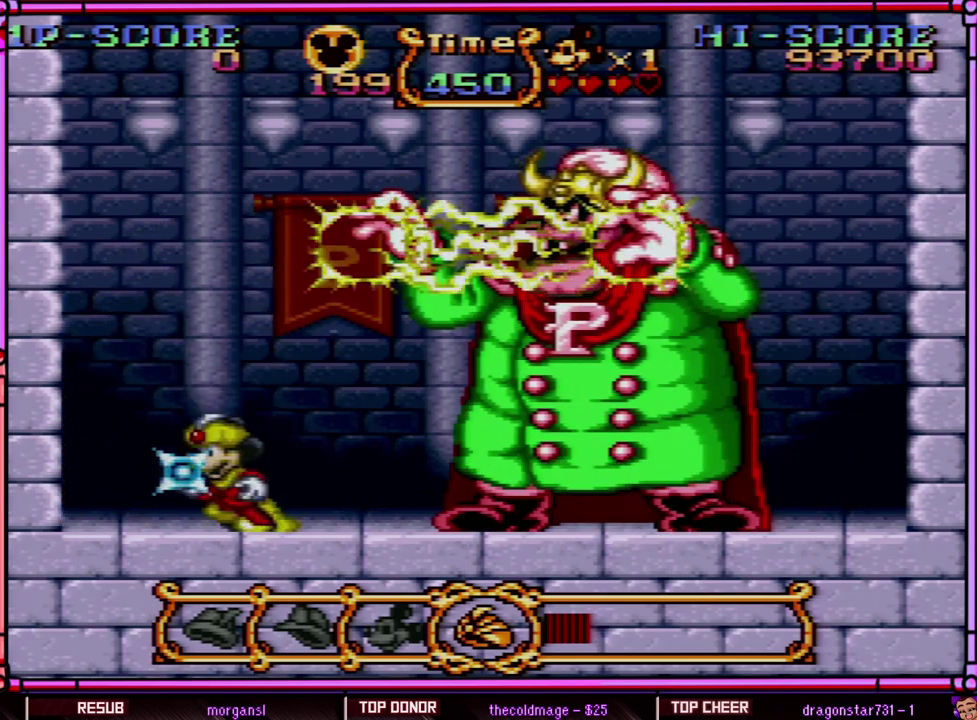
{"buttons": ["Y", "DPAD_RIGHT"], "events": [[117, "DPAD_LEFT", "down"], [350, "DPAD_LEFT", "up"], [450, "DPAD_RIGHT", "down"]]}
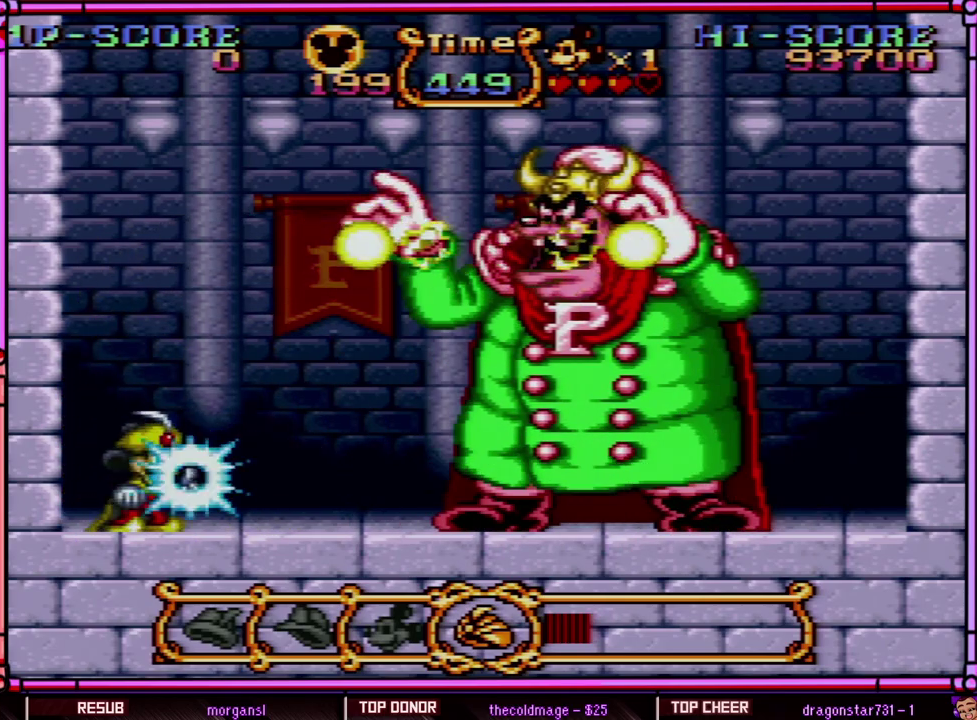
{"buttons": ["Y"], "events": [[17, "DPAD_RIGHT", "up"]]}
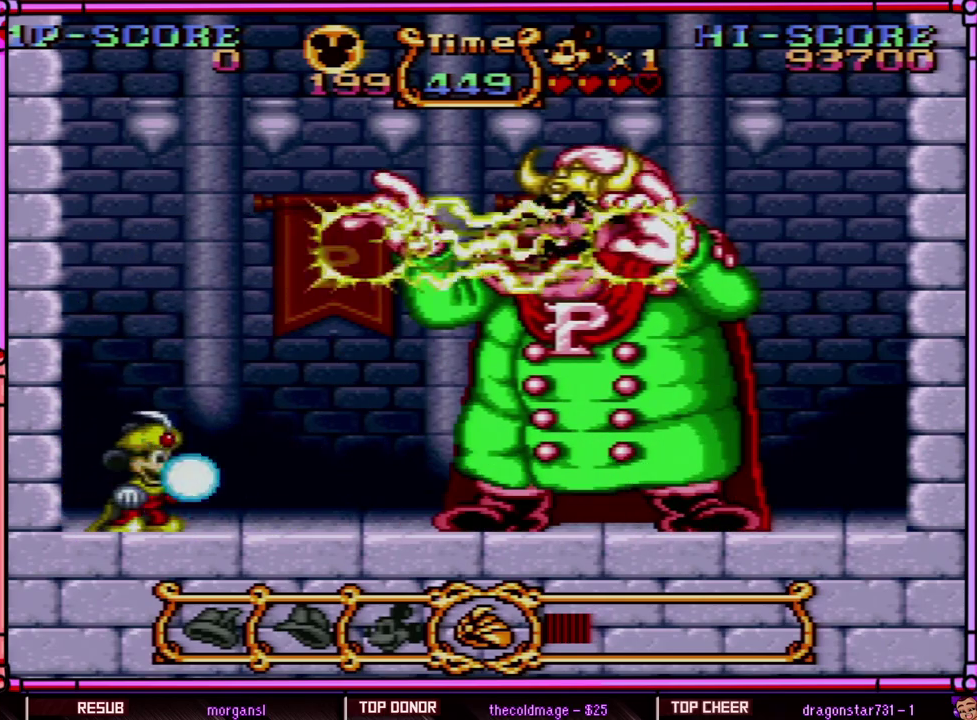
{"buttons": ["Y"], "events": []}
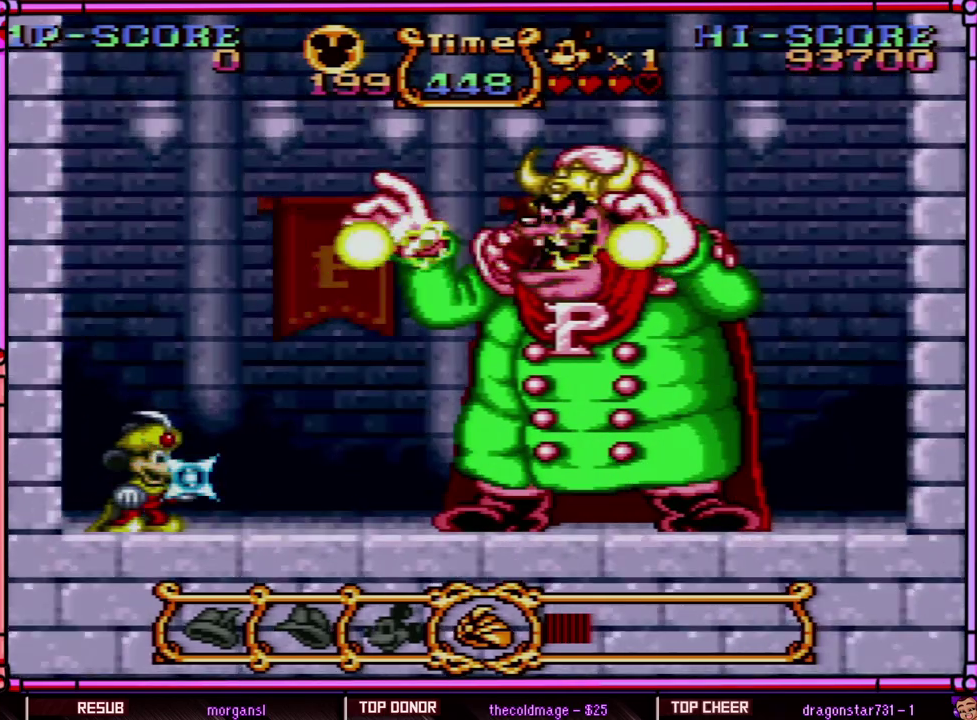
{"buttons": ["Y"], "events": [[417, "DPAD_RIGHT", "down"], [467, "DPAD_RIGHT", "up"]]}
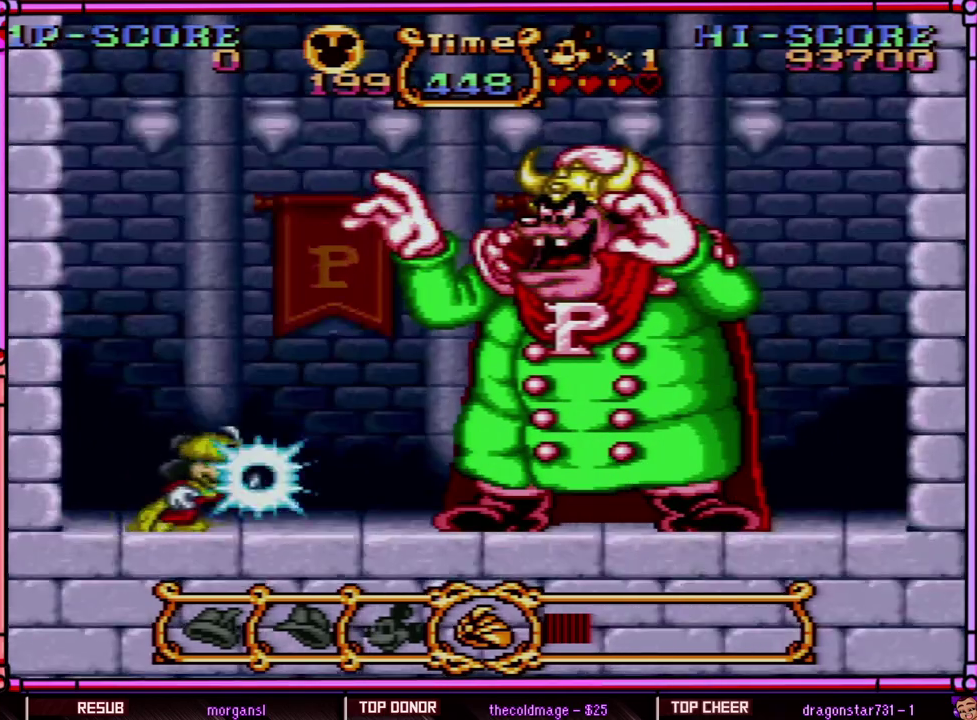
{"buttons": ["Y"], "events": []}